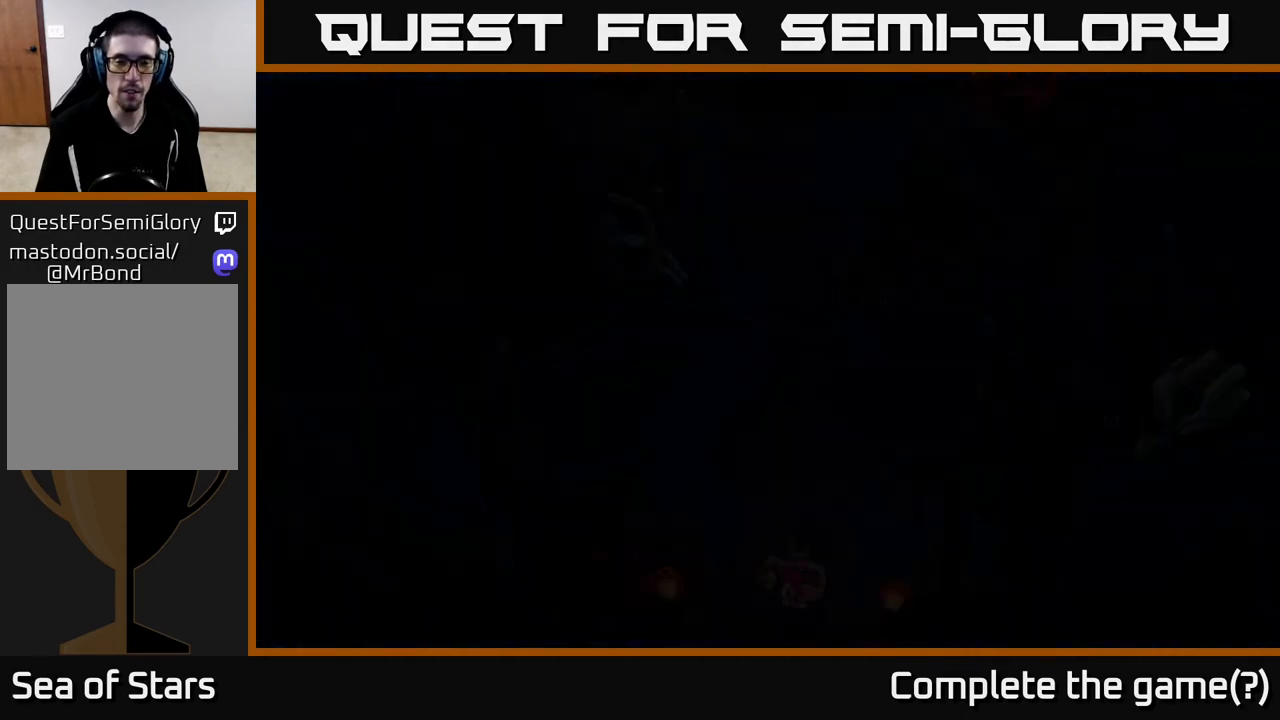
Gameplay with a controller (Xbox layout); each line is a JSON object with the inputs held at the frame after it. "events" lists button and stick changes between this image and that frame as [ms after this image, input, new state], when the widget could be followed in between.
{"buttons": [], "left_stick": "center", "right_stick": "center", "events": [[100, "left_stick", "down"], [467, "left_stick", "center"]]}
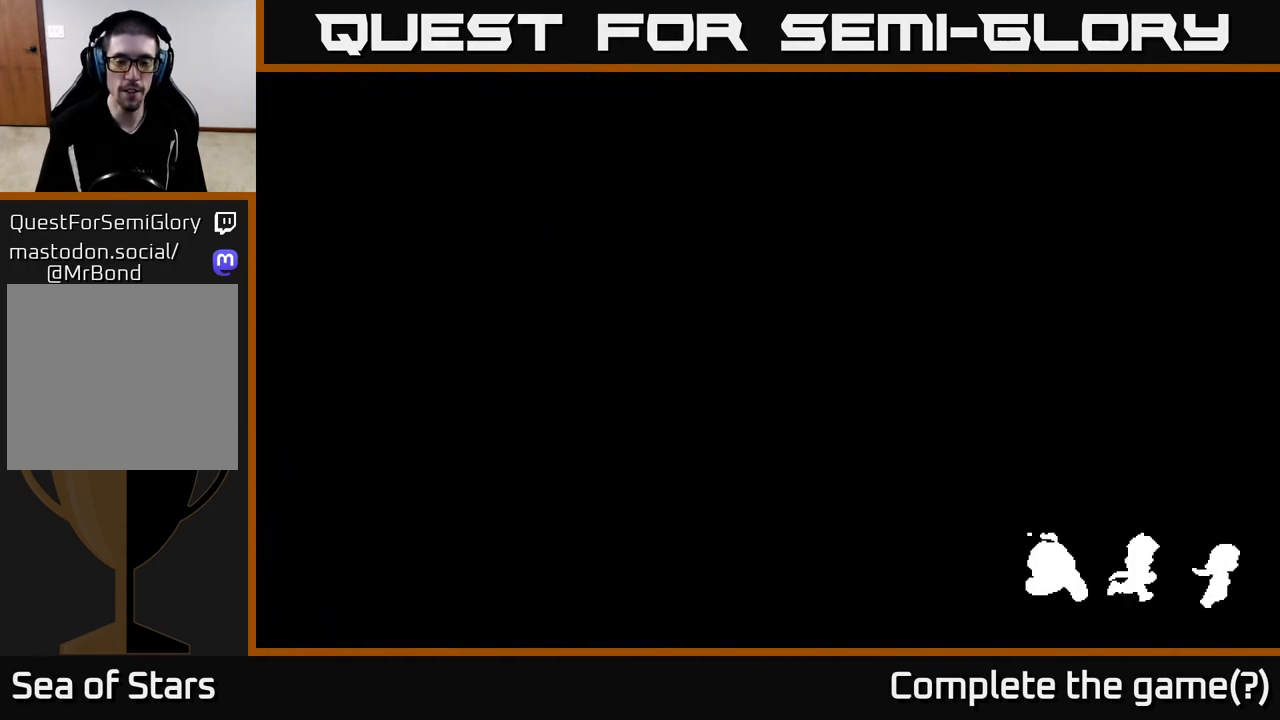
{"buttons": [], "left_stick": "center", "right_stick": "center", "events": []}
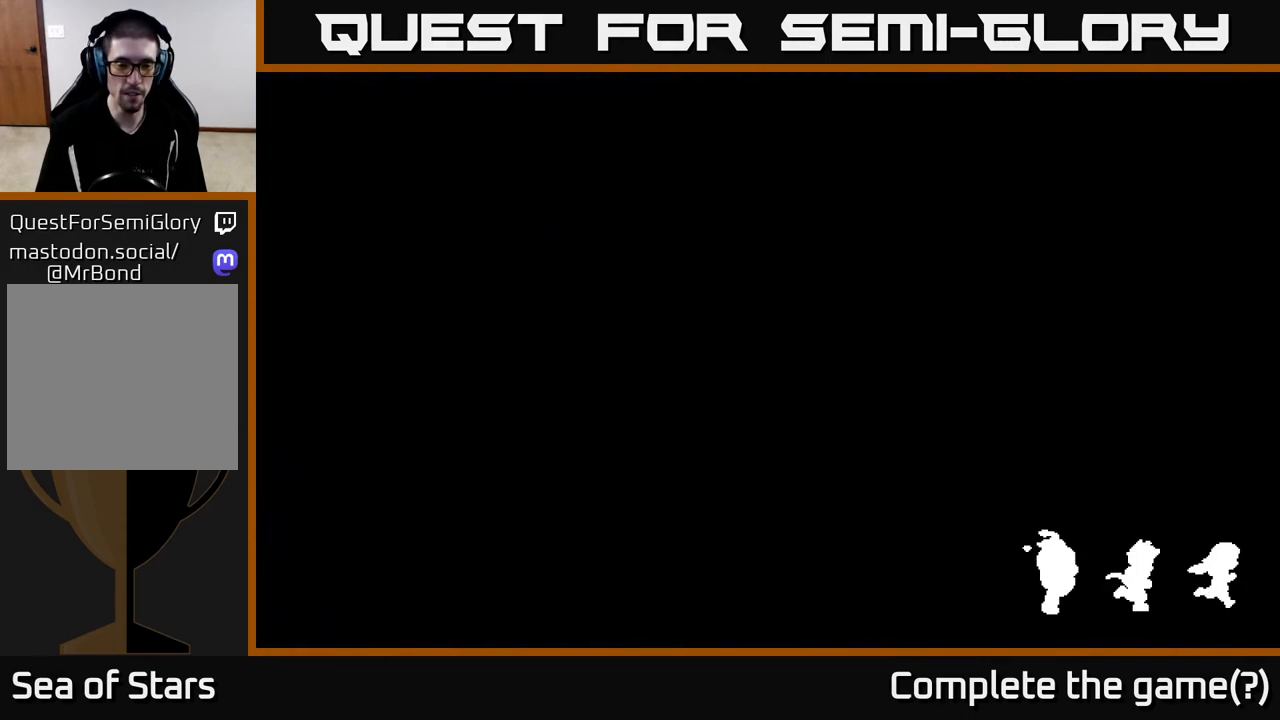
{"buttons": [], "left_stick": "center", "right_stick": "center", "events": []}
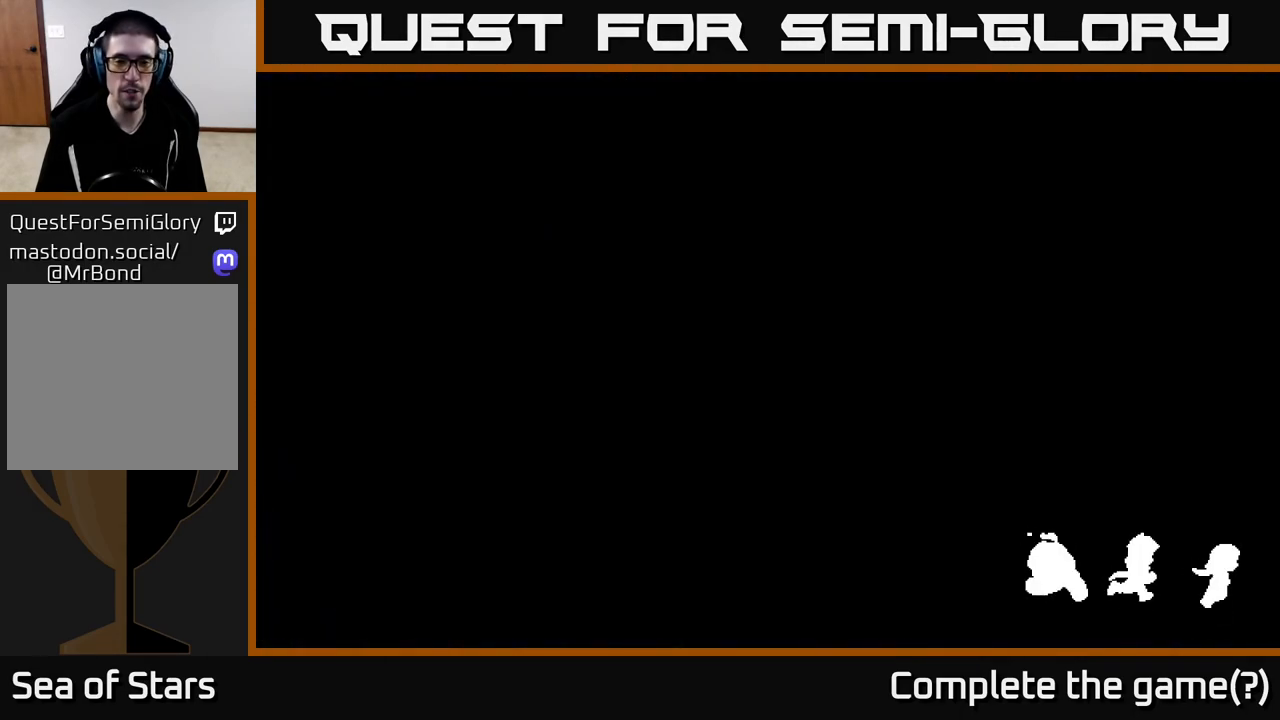
{"buttons": [], "left_stick": "center", "right_stick": "center", "events": []}
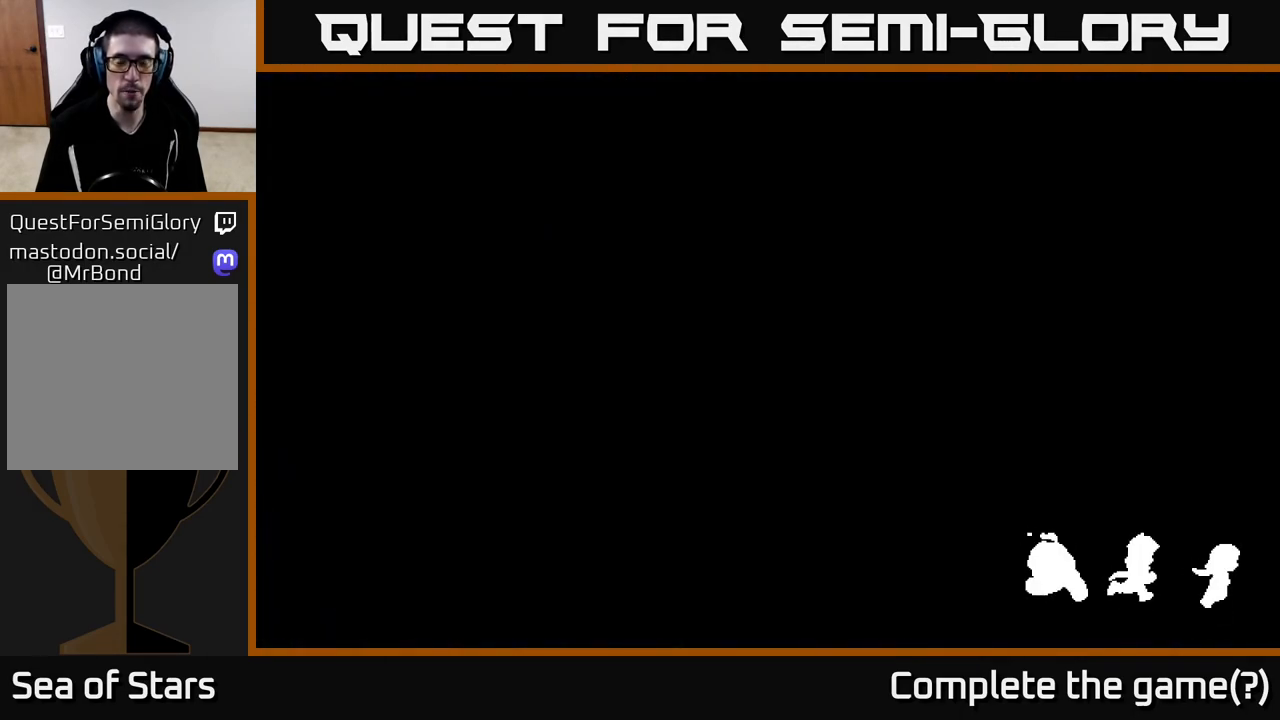
{"buttons": [], "left_stick": "center", "right_stick": "center", "events": []}
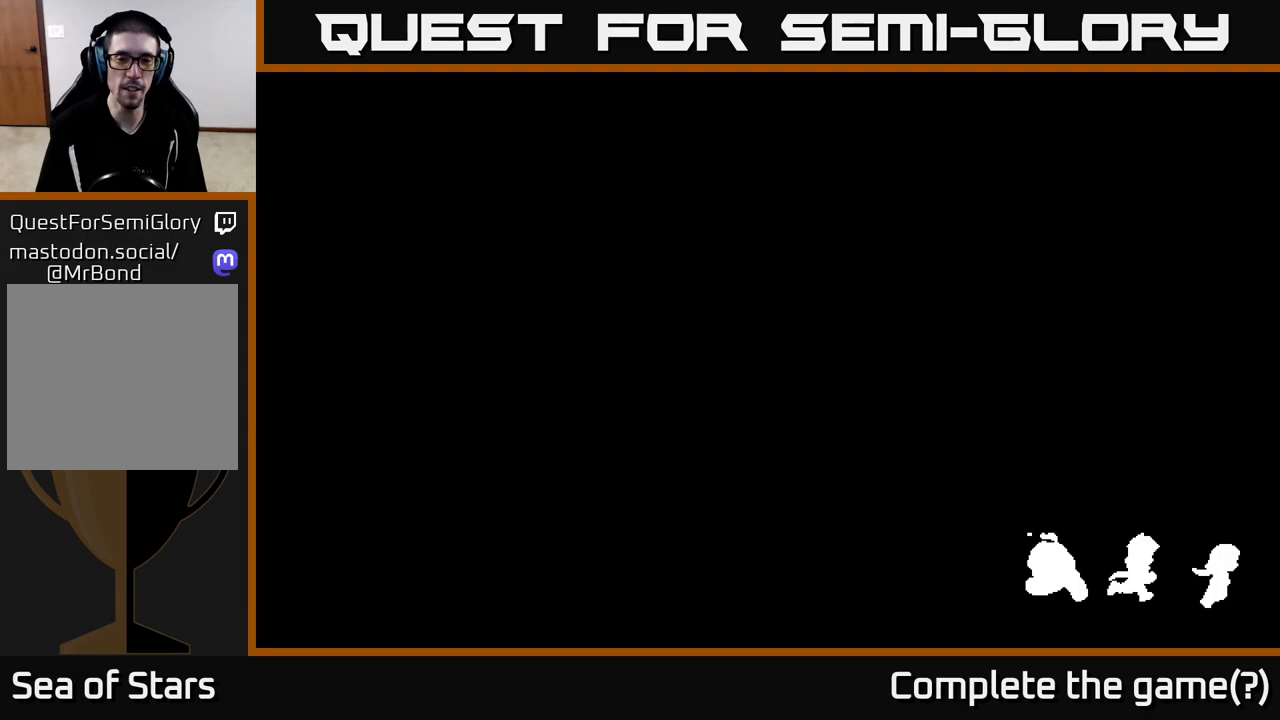
{"buttons": [], "left_stick": "center", "right_stick": "center", "events": []}
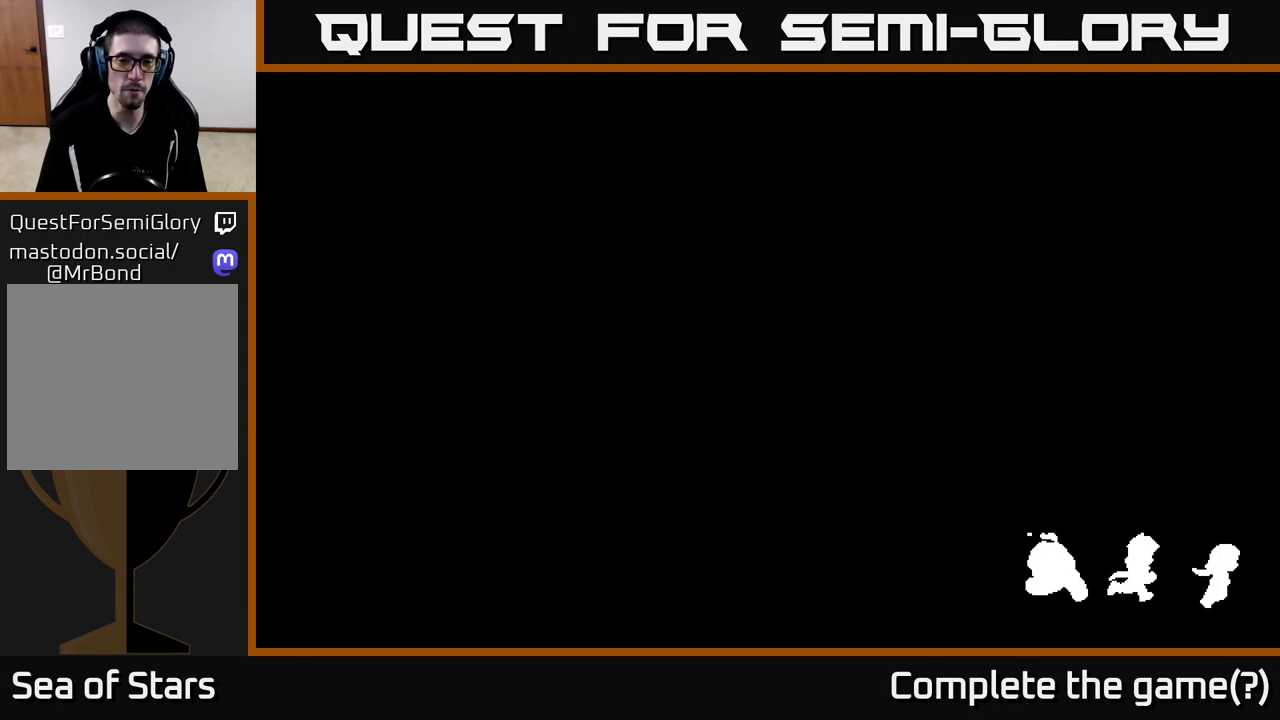
{"buttons": [], "left_stick": "center", "right_stick": "center", "events": []}
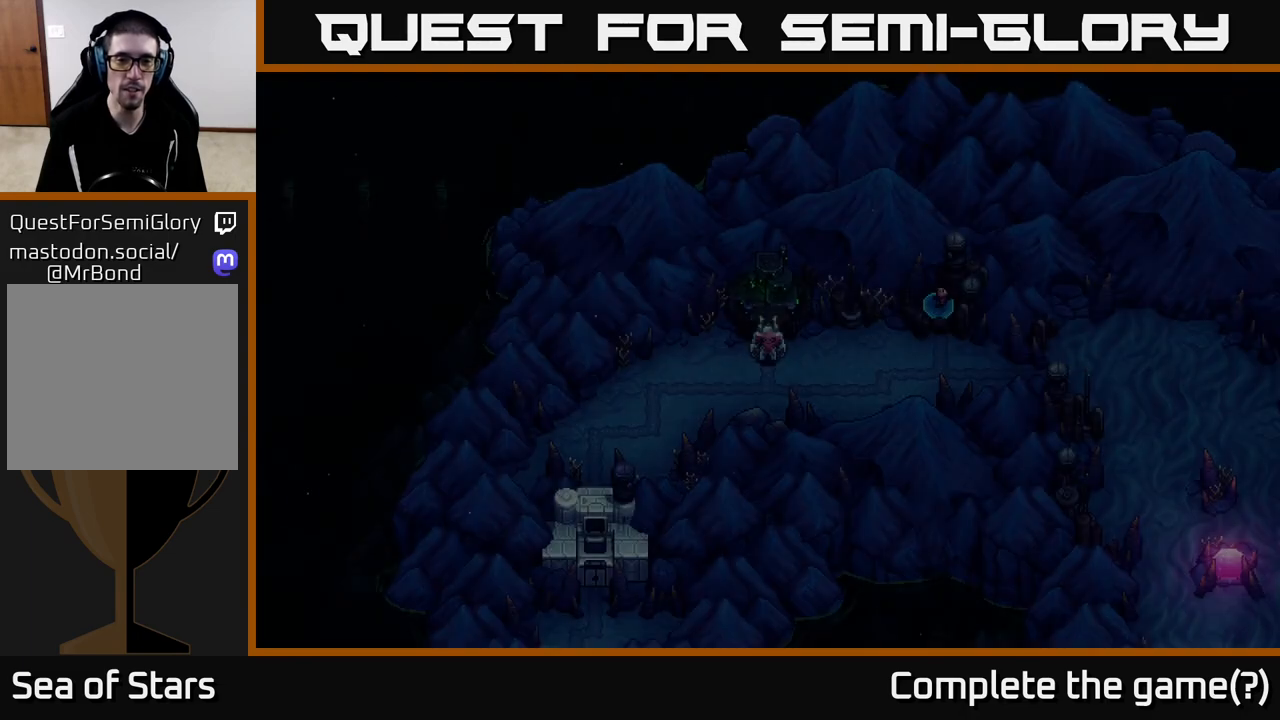
{"buttons": [], "left_stick": "down", "right_stick": "center", "events": [[233, "left_stick", "down"]]}
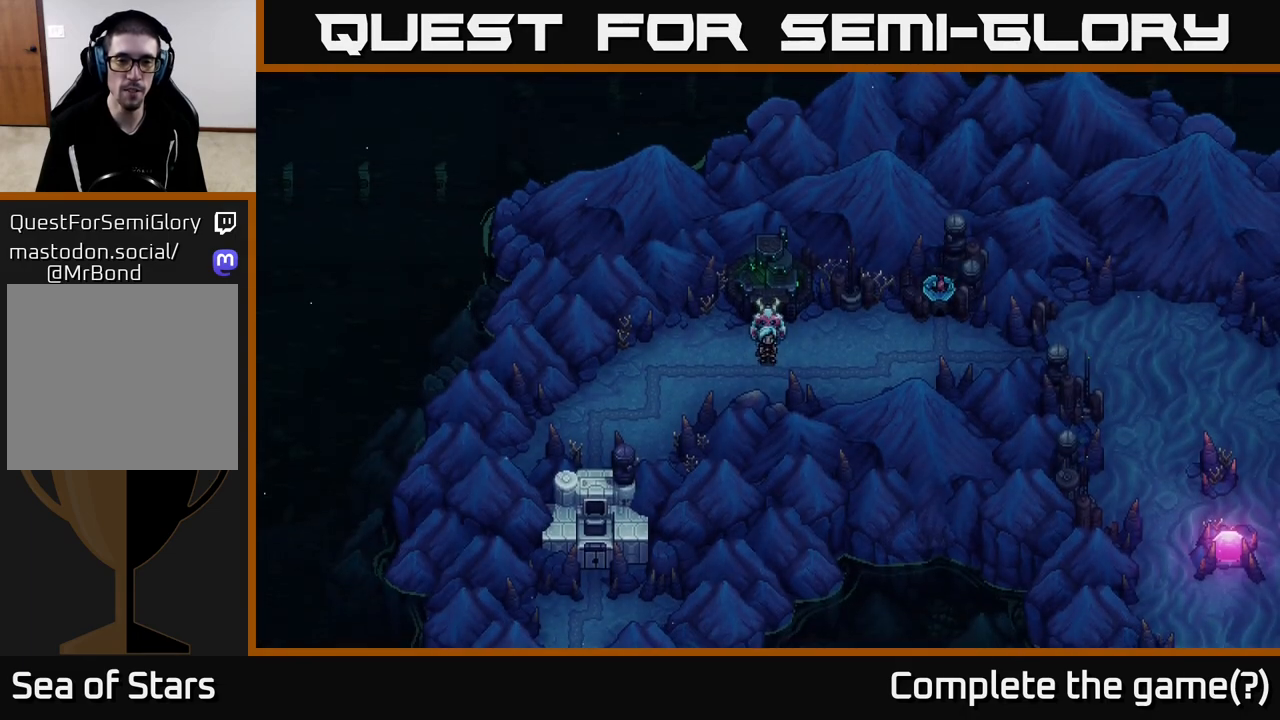
{"buttons": [], "left_stick": "left", "right_stick": "center", "events": [[167, "left_stick", "center"], [267, "left_stick", "left"]]}
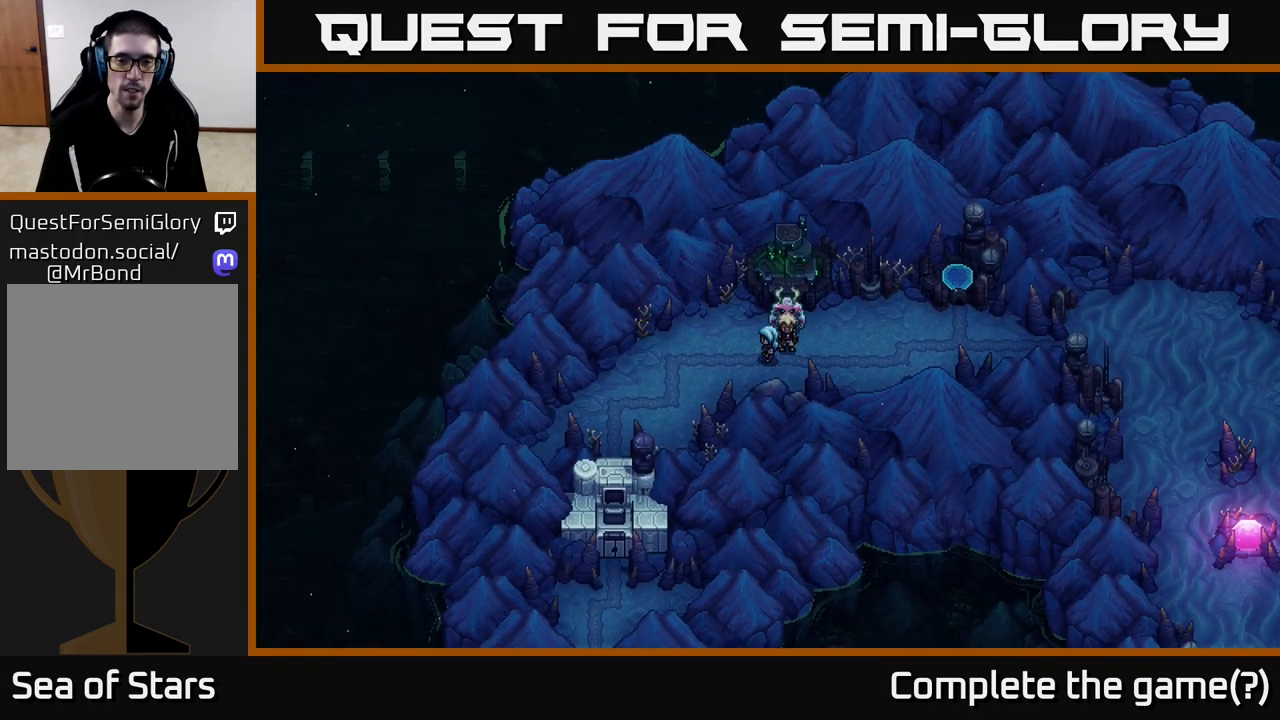
{"buttons": [], "left_stick": "left", "right_stick": "center", "events": []}
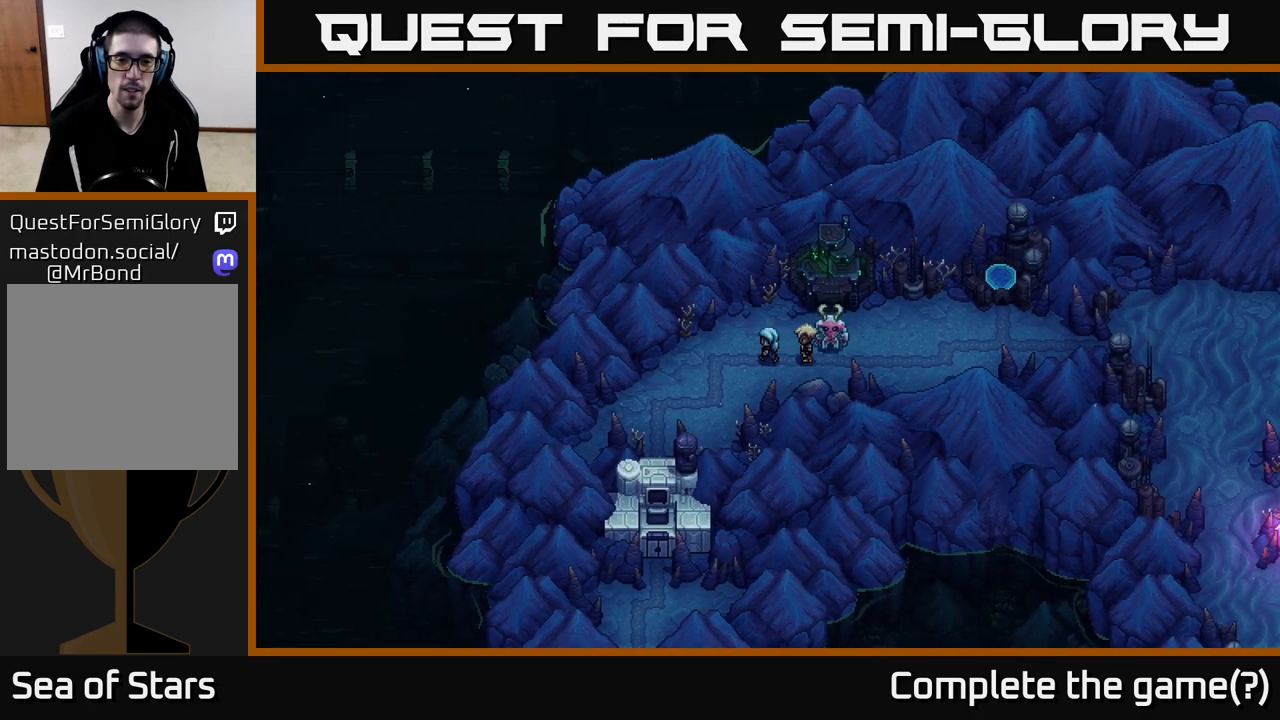
{"buttons": [], "left_stick": "left", "right_stick": "center", "events": []}
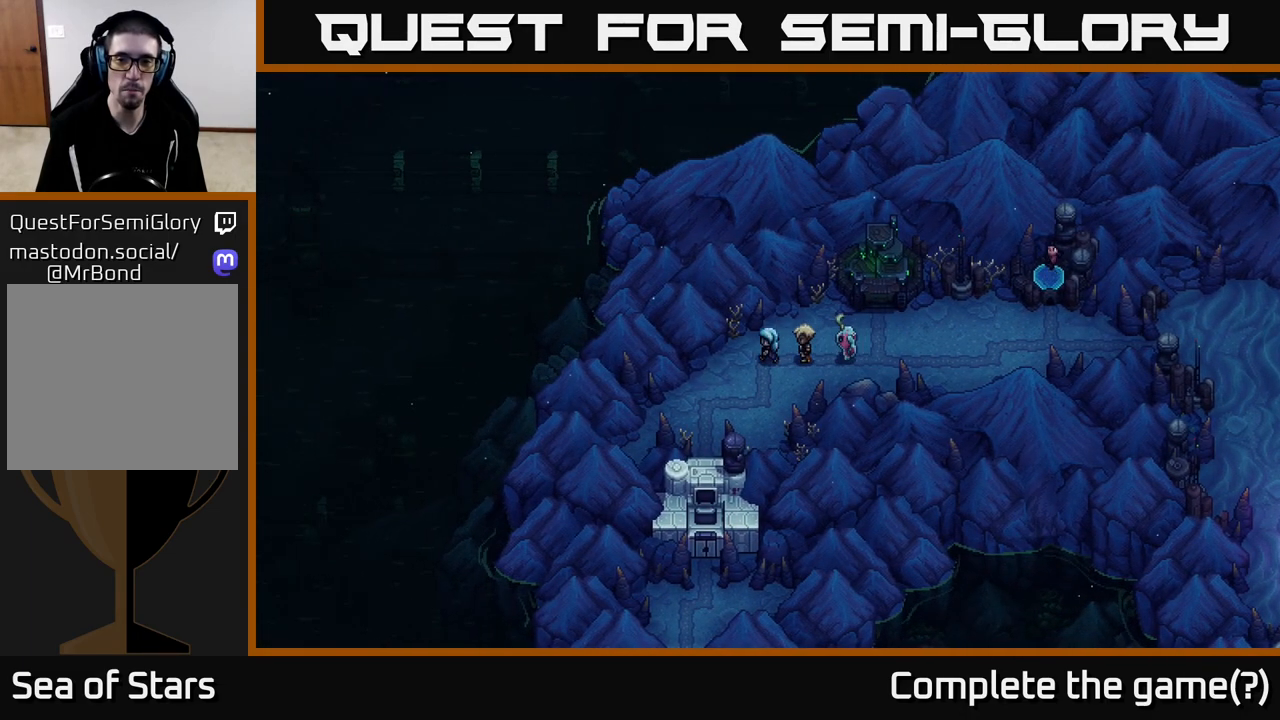
{"buttons": [], "left_stick": "down", "right_stick": "center", "events": [[167, "left_stick", "down"]]}
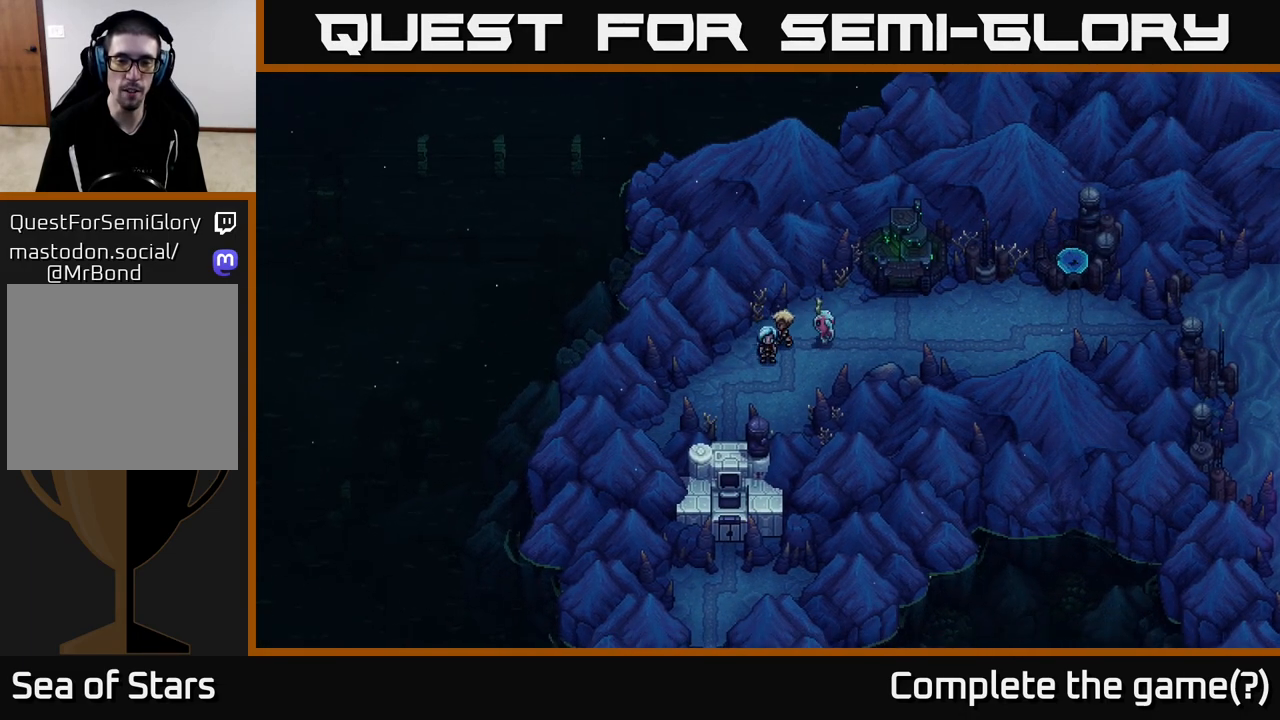
{"buttons": [], "left_stick": "up-left", "right_stick": "center", "events": [[317, "left_stick", "center"], [417, "left_stick", "up-left"]]}
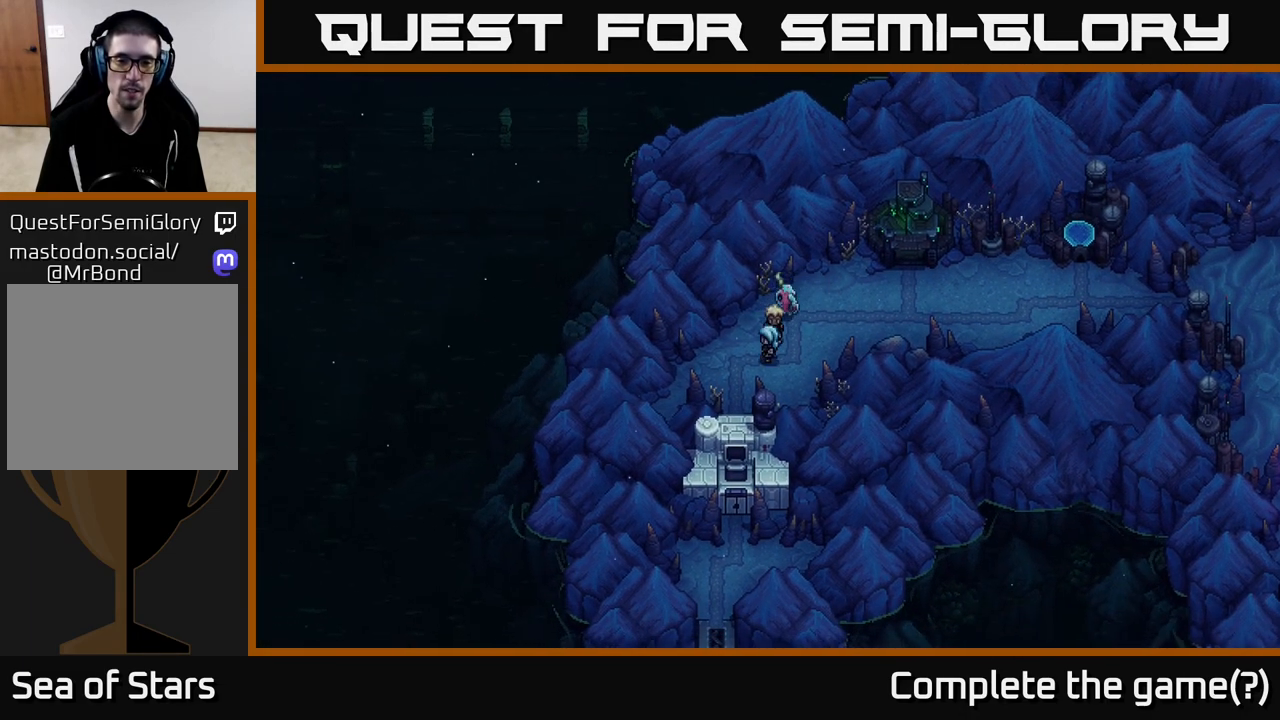
{"buttons": [], "left_stick": "down", "right_stick": "center", "events": [[283, "left_stick", "down"]]}
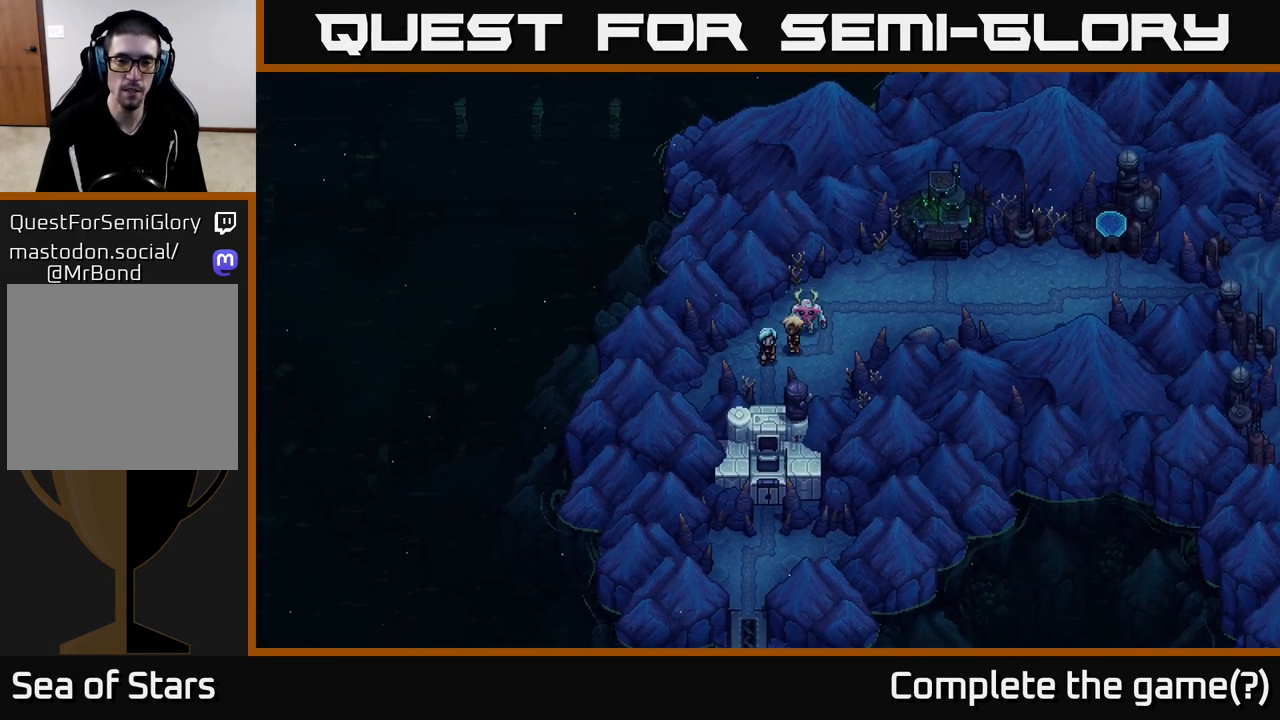
{"buttons": [], "left_stick": "down", "right_stick": "center", "events": []}
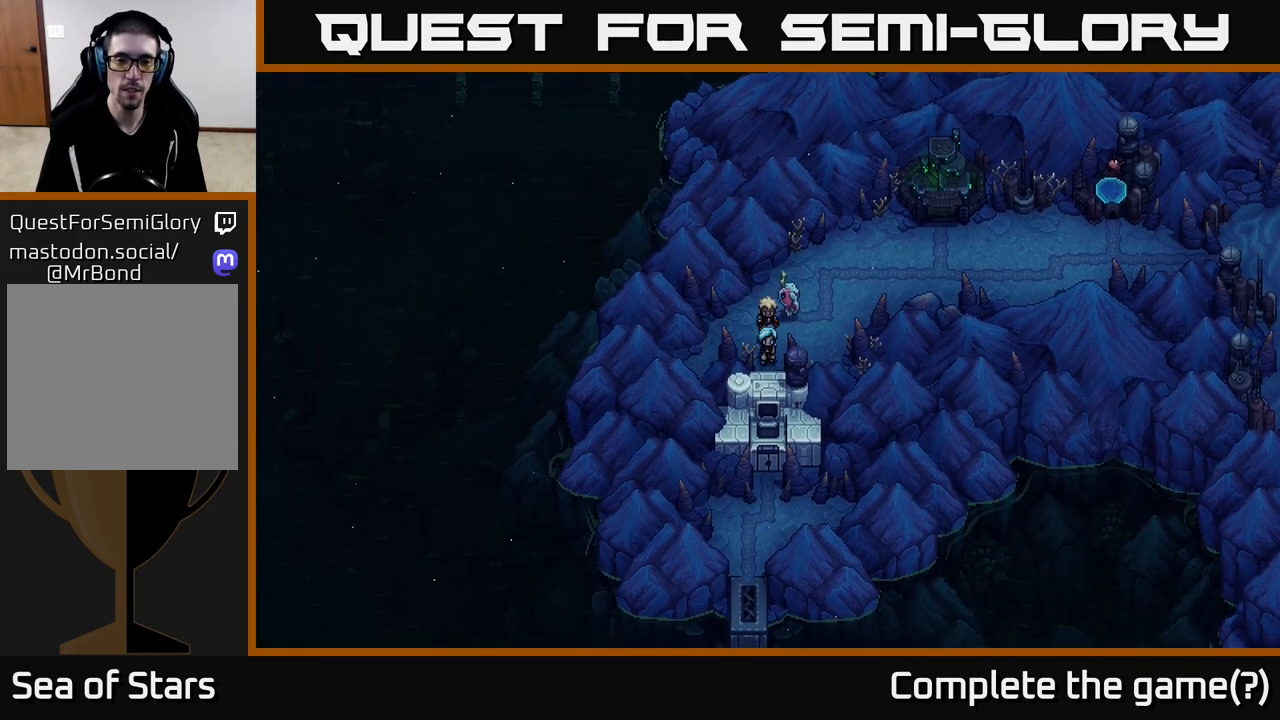
{"buttons": [], "left_stick": "down", "right_stick": "center", "events": []}
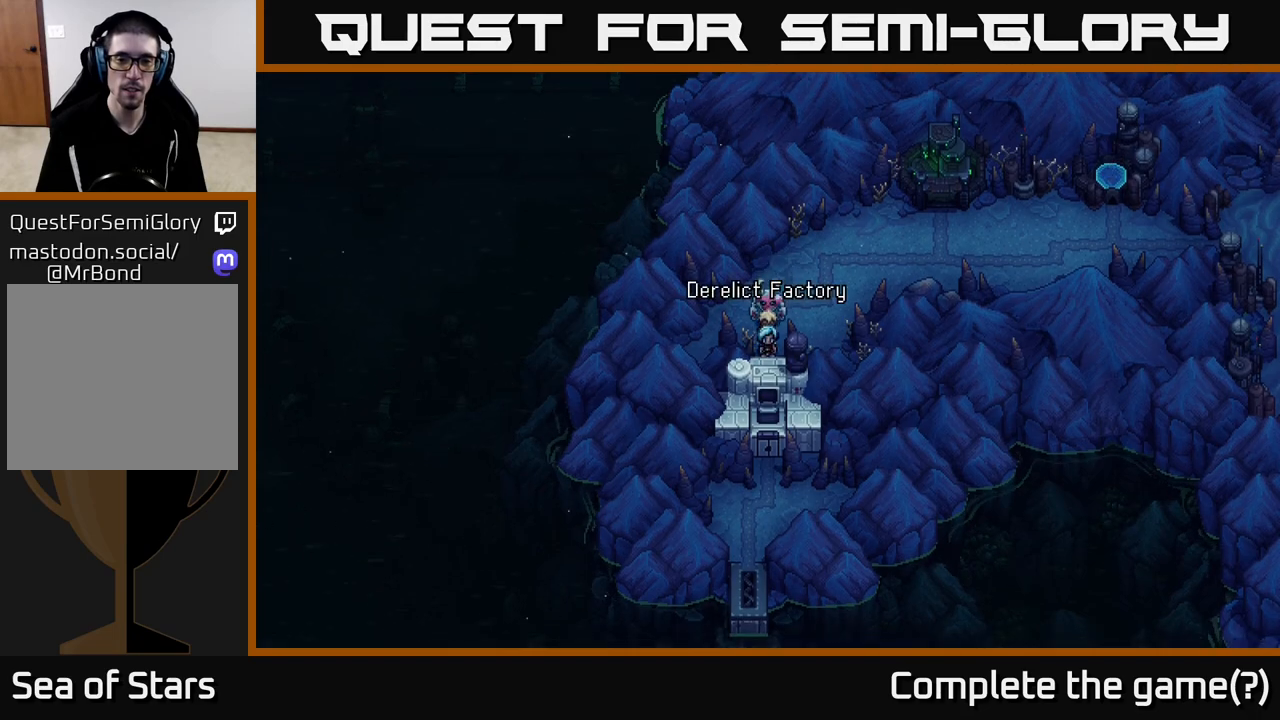
{"buttons": [], "left_stick": "down", "right_stick": "center", "events": [[17, "A", "down"], [183, "A", "up"], [183, "left_stick", "center"], [400, "left_stick", "down"]]}
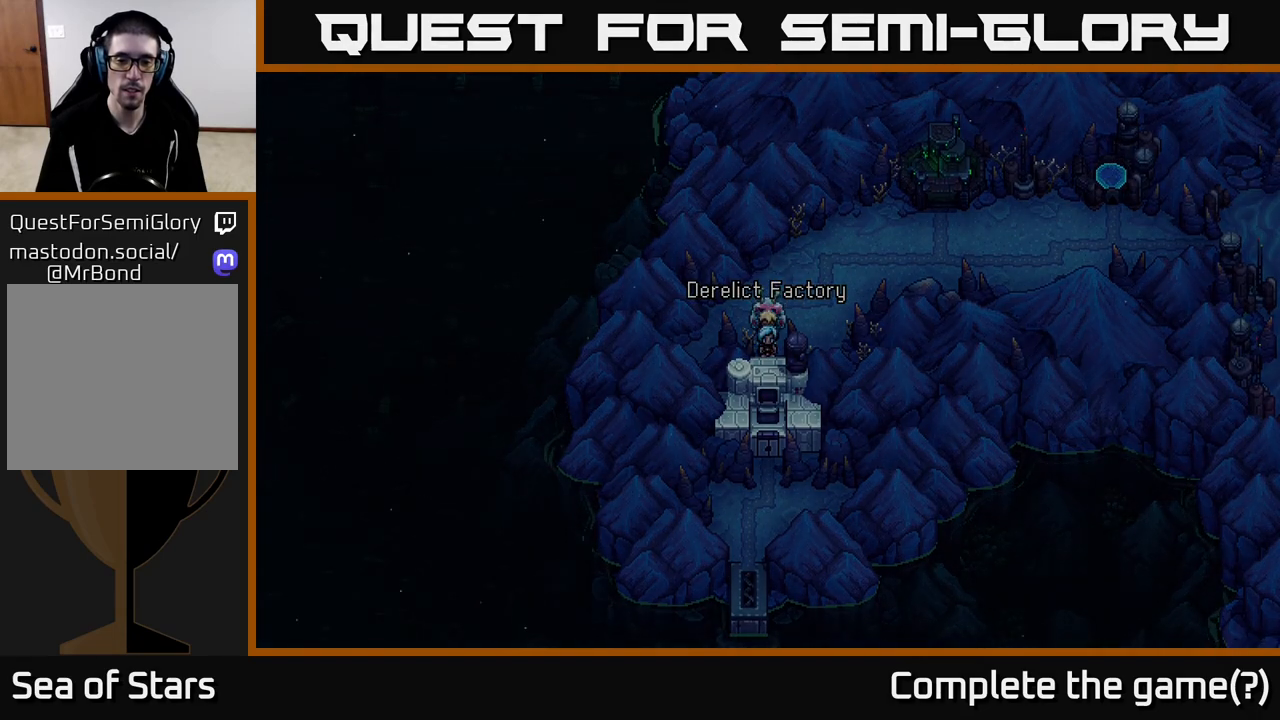
{"buttons": [], "left_stick": "down", "right_stick": "center", "events": []}
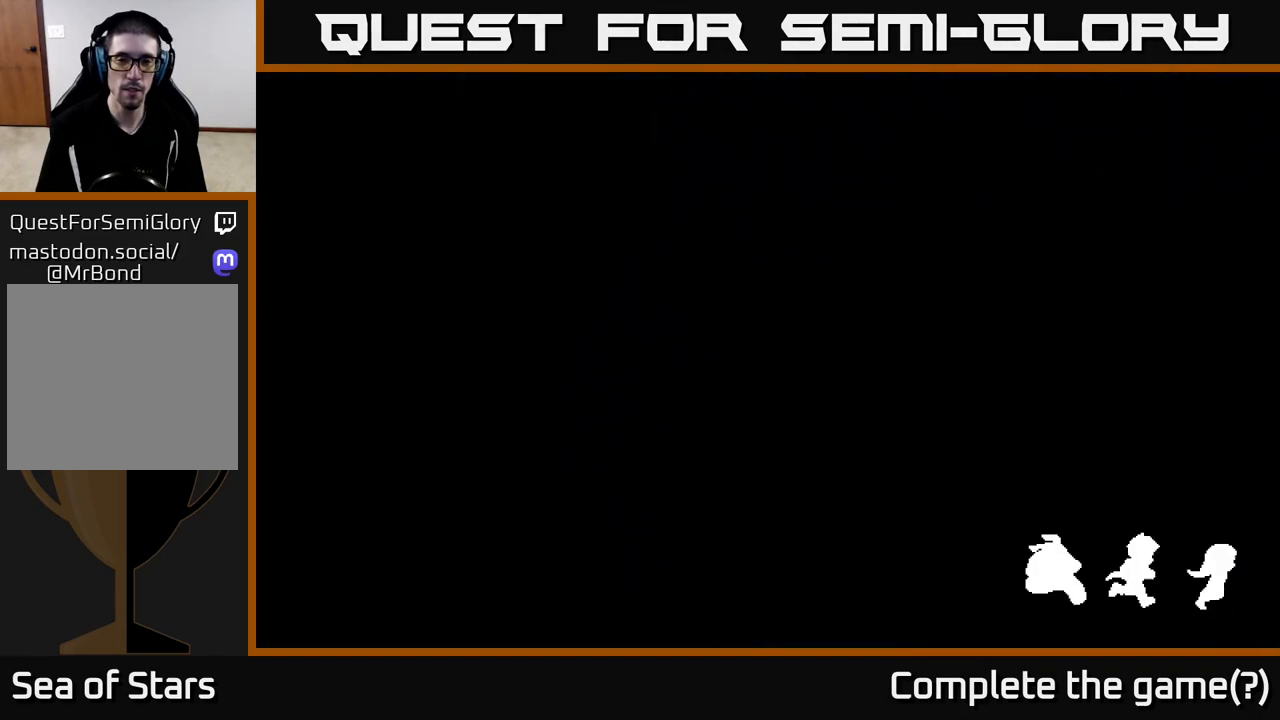
{"buttons": [], "left_stick": "center", "right_stick": "center", "events": [[383, "left_stick", "center"]]}
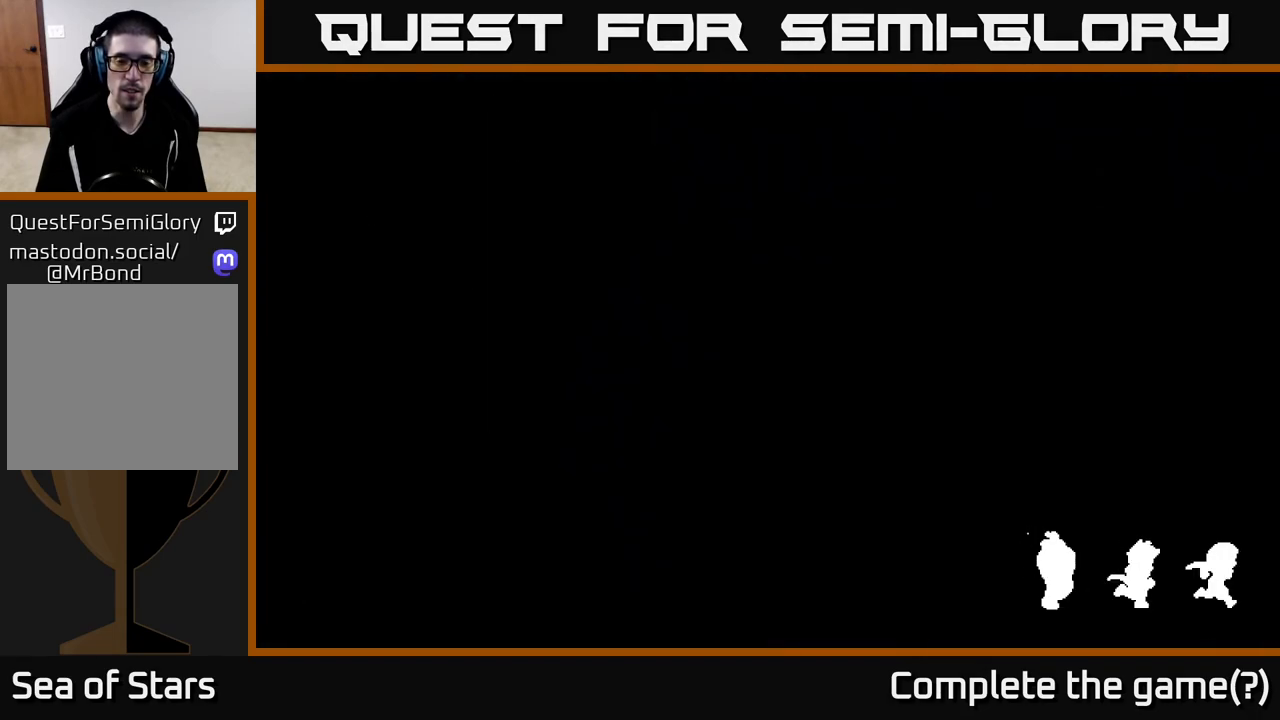
{"buttons": [], "left_stick": "down", "right_stick": "center", "events": [[100, "left_stick", "down"]]}
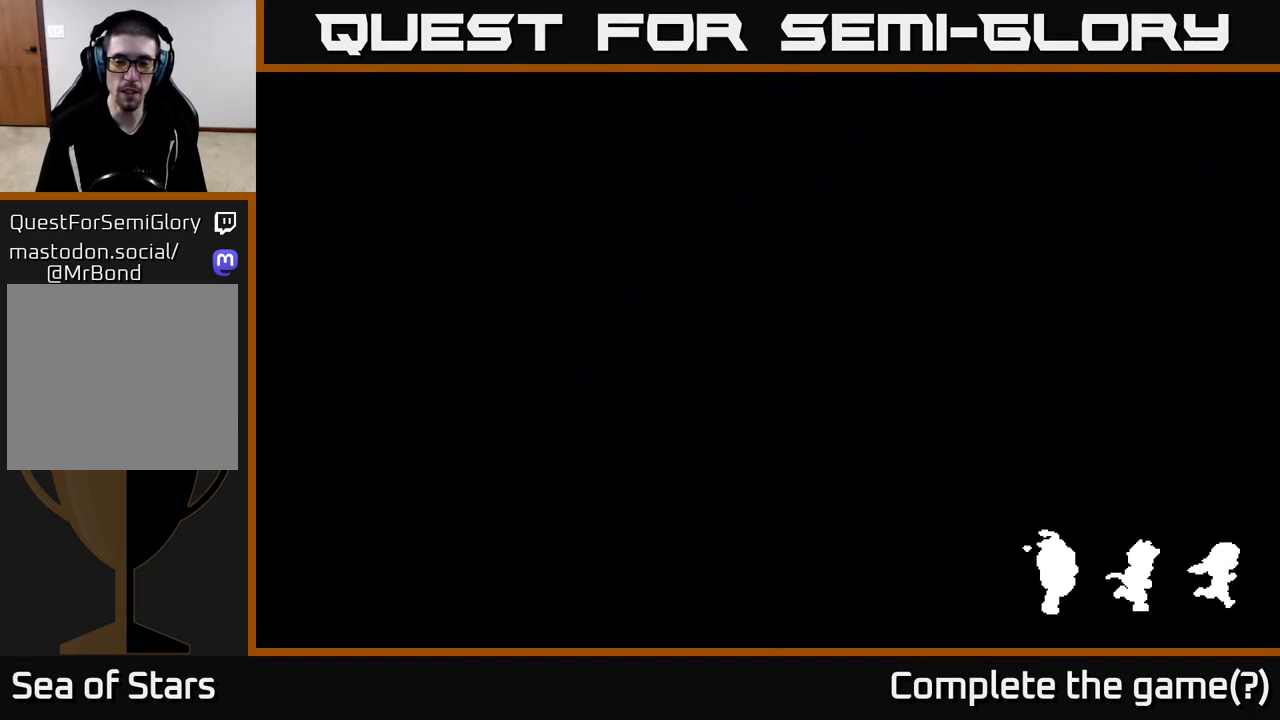
{"buttons": [], "left_stick": "down", "right_stick": "center", "events": []}
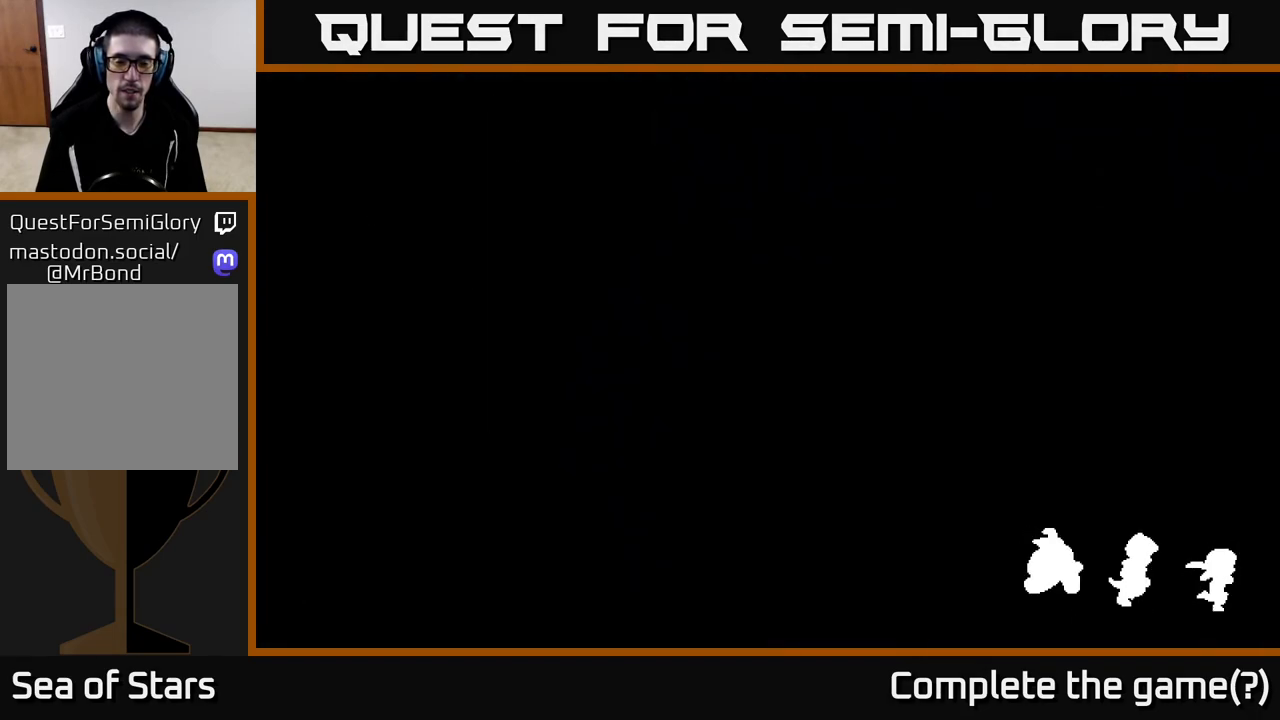
{"buttons": [], "left_stick": "down", "right_stick": "center", "events": []}
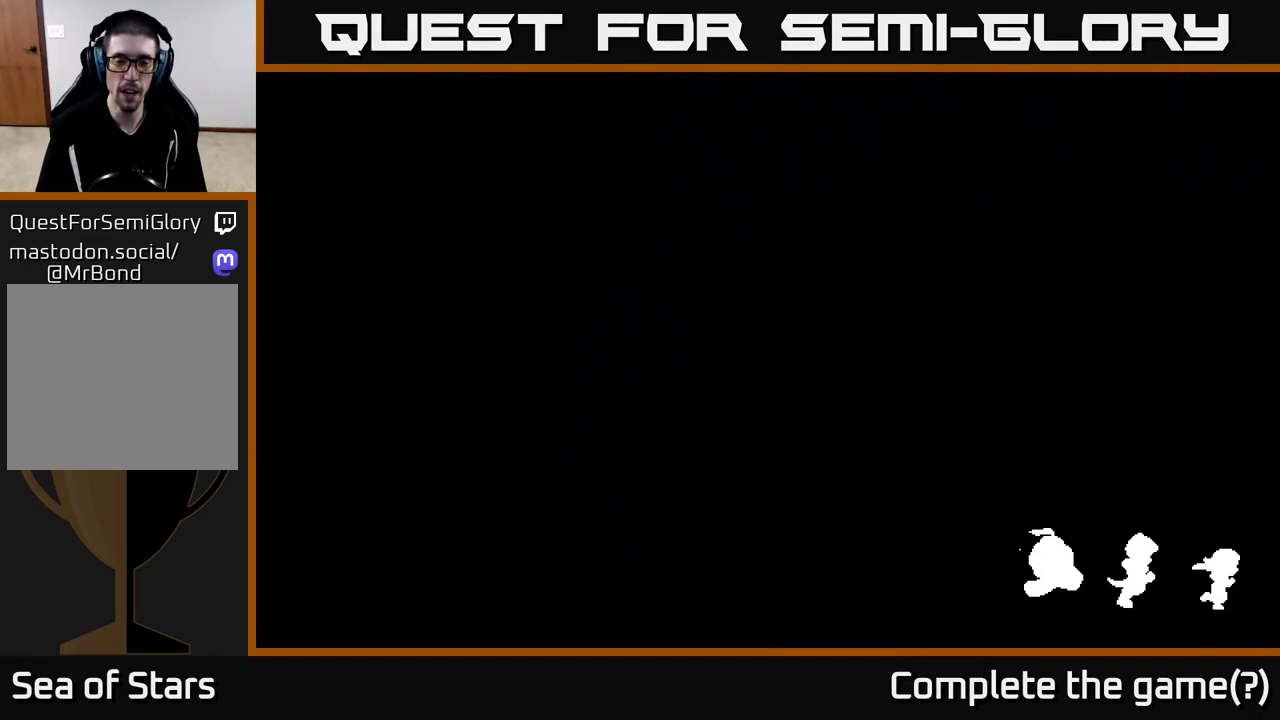
{"buttons": [], "left_stick": "down", "right_stick": "center", "events": [[100, "left_stick", "center"], [300, "left_stick", "down"]]}
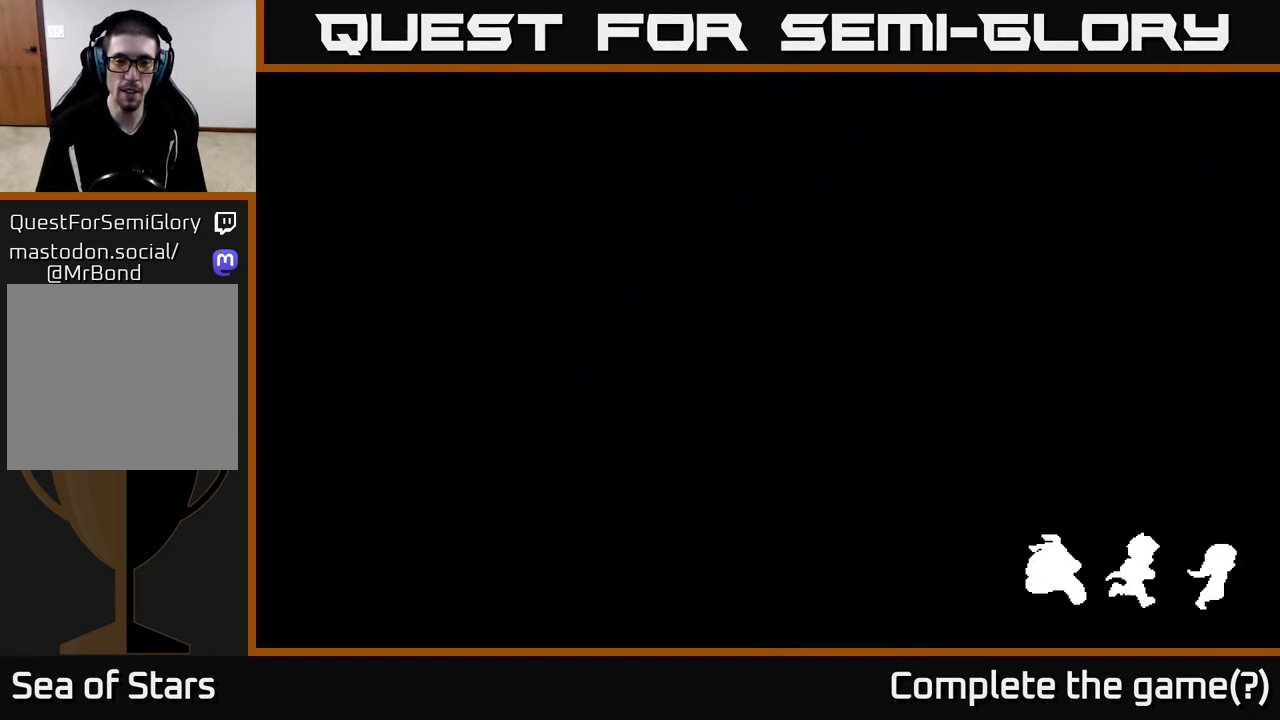
{"buttons": [], "left_stick": "center", "right_stick": "center", "events": [[500, "left_stick", "center"]]}
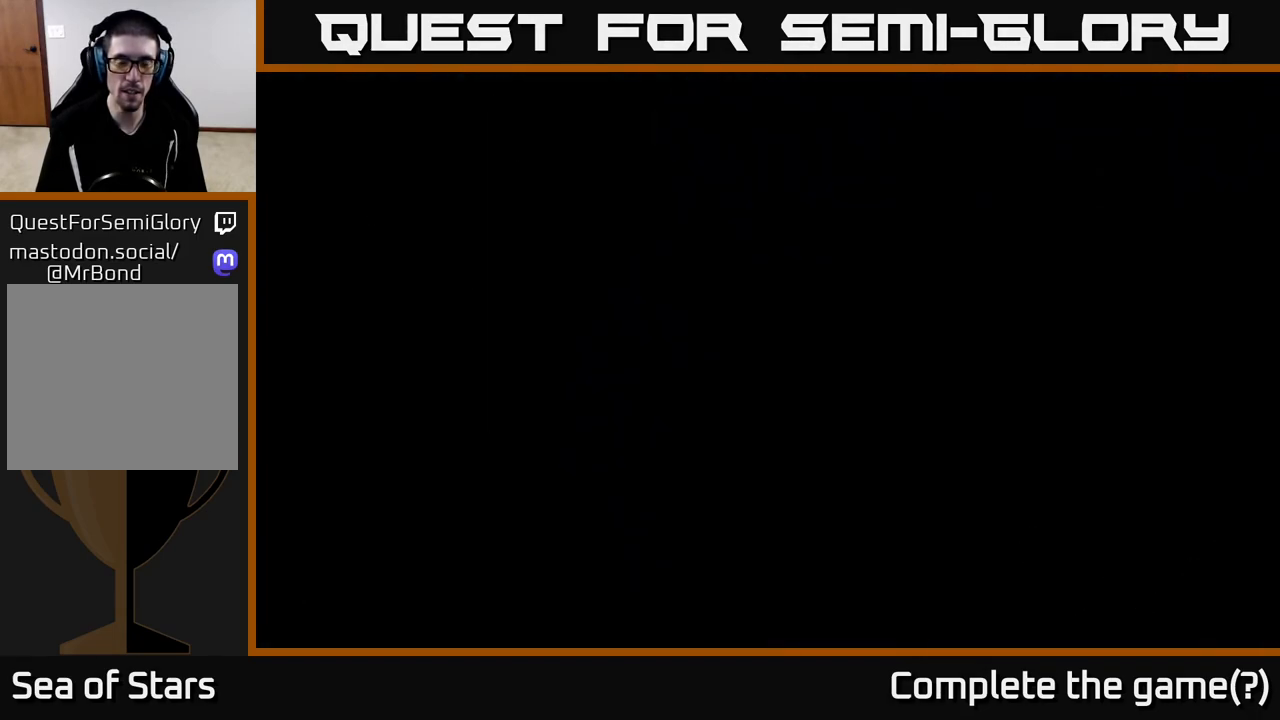
{"buttons": [], "left_stick": "down", "right_stick": "center", "events": [[167, "left_stick", "down"]]}
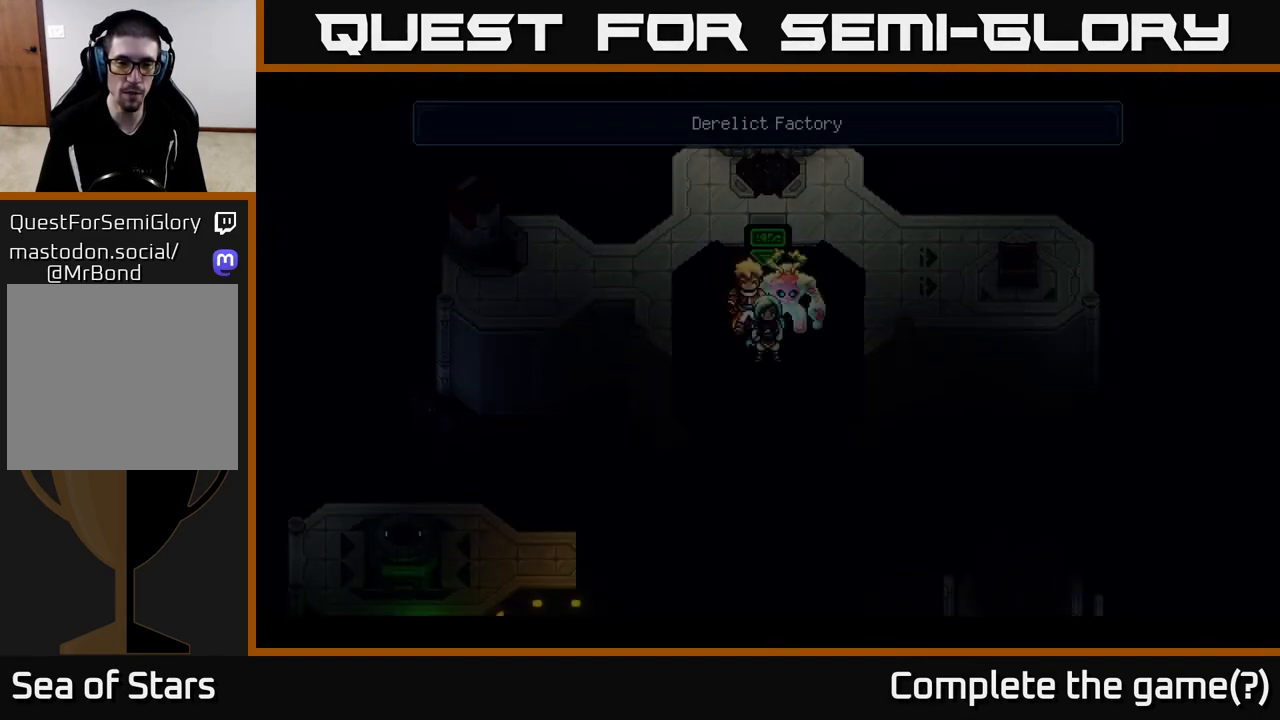
{"buttons": [], "left_stick": "center", "right_stick": "center", "events": [[450, "left_stick", "center"]]}
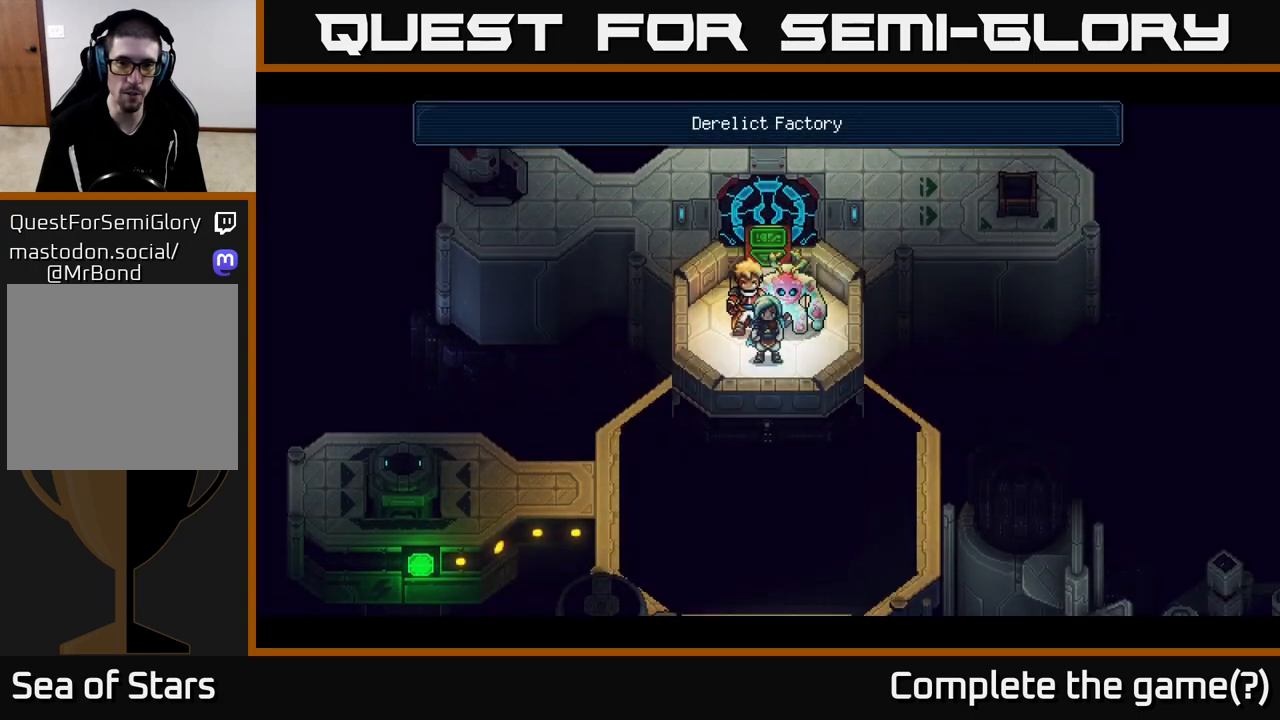
{"buttons": [], "left_stick": "down", "right_stick": "center", "events": [[267, "left_stick", "down"]]}
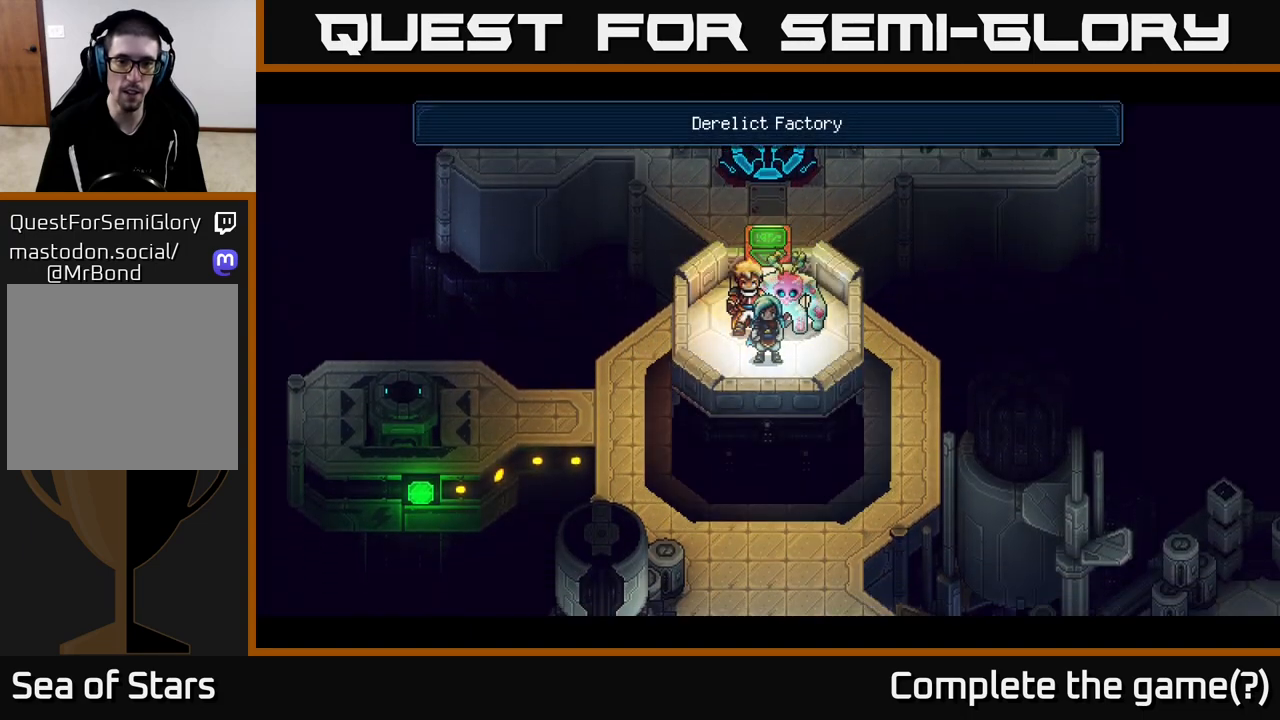
{"buttons": [], "left_stick": "down", "right_stick": "center", "events": []}
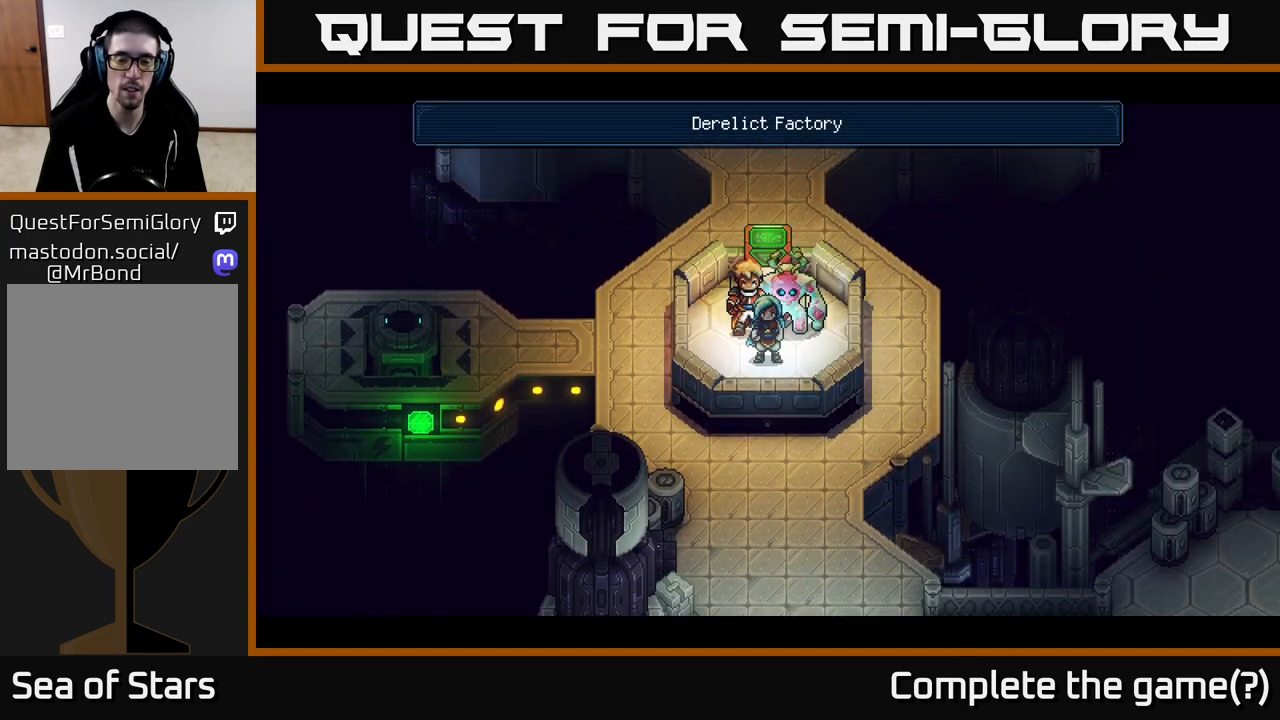
{"buttons": [], "left_stick": "down", "right_stick": "center", "events": []}
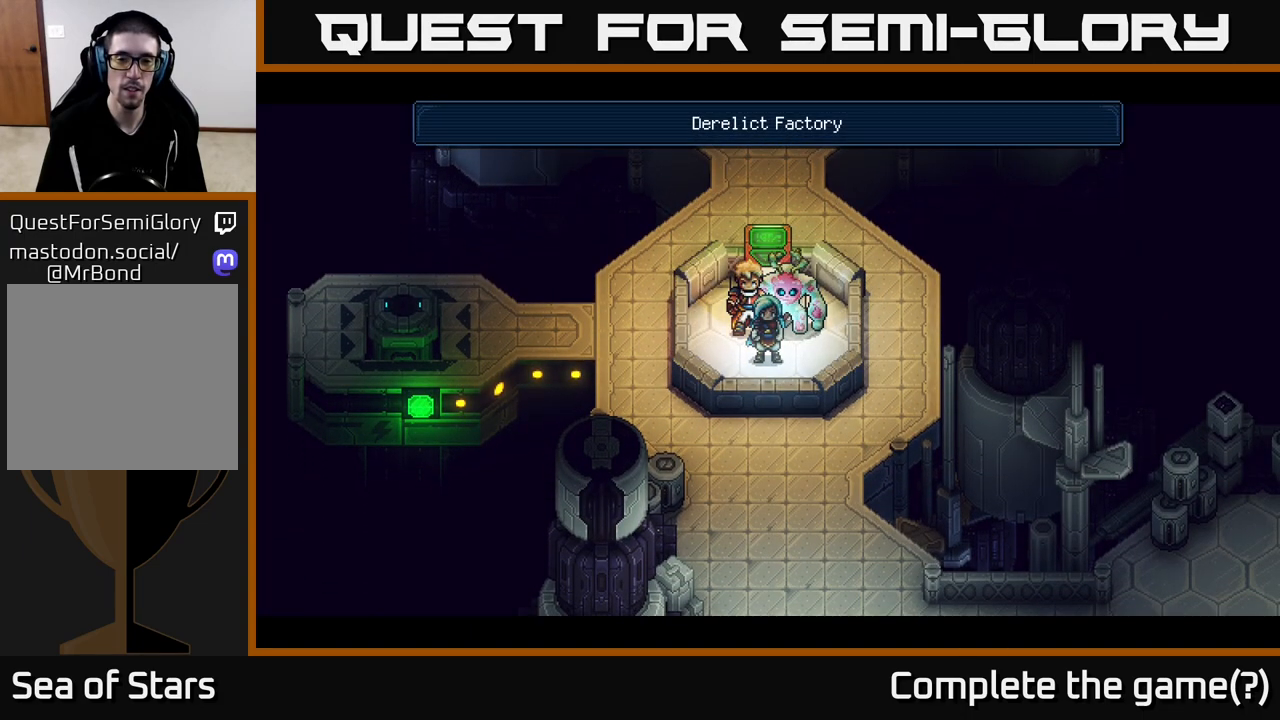
{"buttons": [], "left_stick": "down", "right_stick": "center", "events": []}